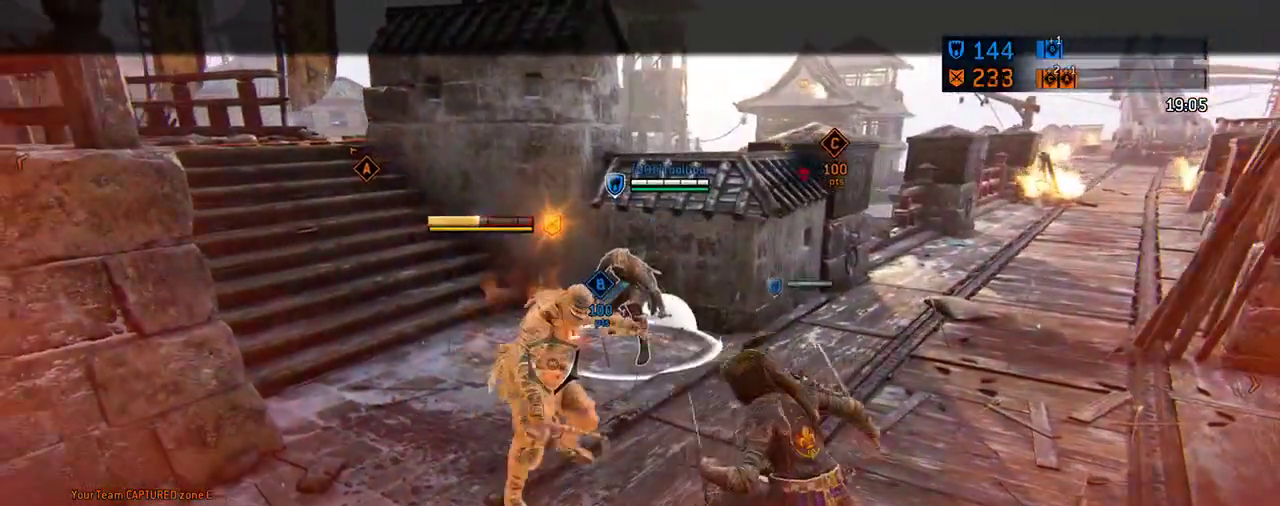
Gameplay with a controller (Xbox layout); each line is a JSON object with the inputs held at the frame after it (dt_ms = milliseconds from this image to that frame). "events" lists button and stick changes between this image and that frame as [ms after this image, input, new state], when the widget could be followed in between. Not read: L2 R2.
{"dt_ms": 292, "buttons": [], "left_stick": "up", "right_stick": "center", "events": [[63, "left_stick", "up"]]}
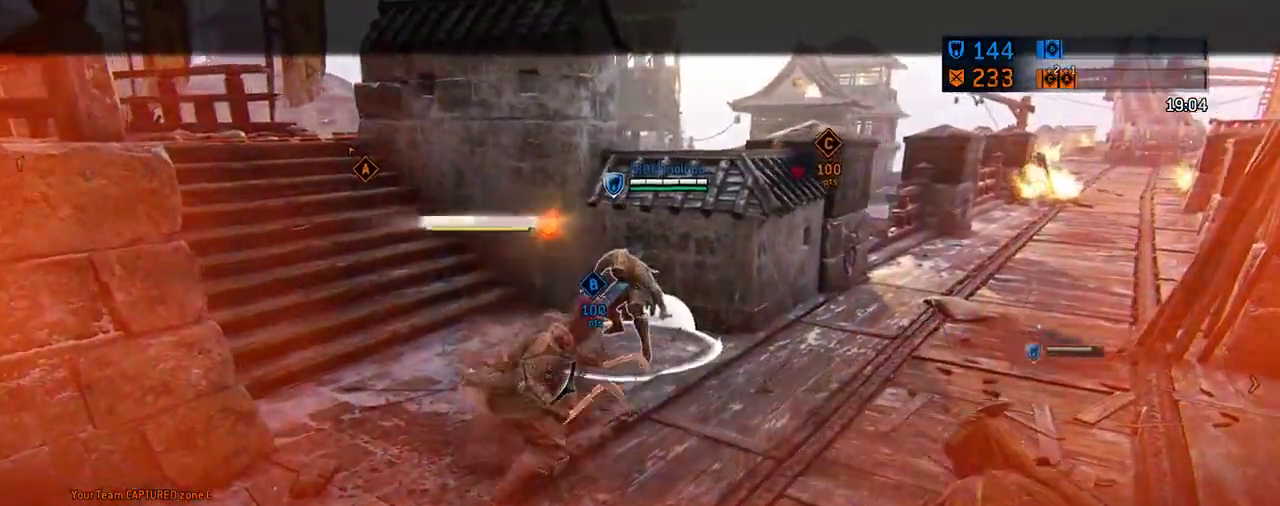
{"dt_ms": 417, "buttons": [], "left_stick": "up", "right_stick": "left"}
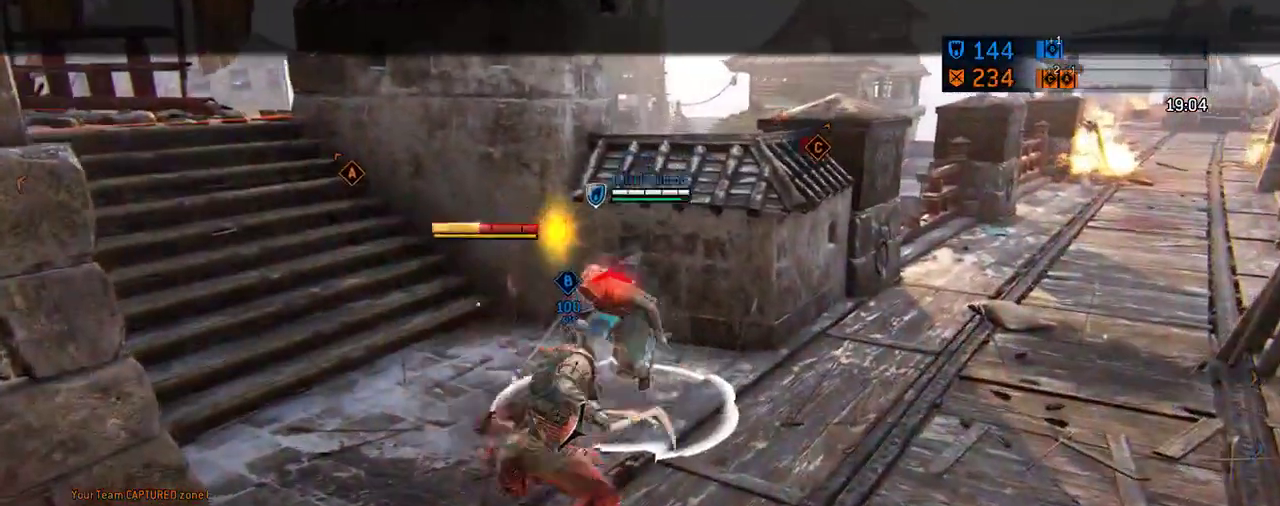
{"dt_ms": 583, "buttons": [], "left_stick": "up", "right_stick": "up-left", "events": [[291, "right_stick", "up-left"]]}
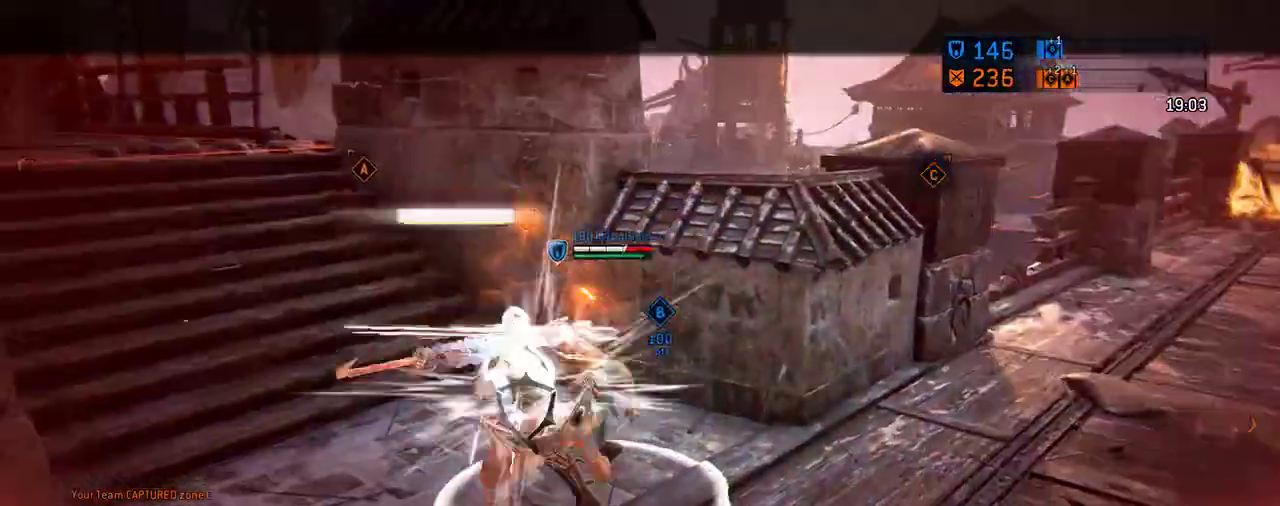
{"dt_ms": 708, "buttons": [], "left_stick": "center", "right_stick": "right", "events": [[583, "right_stick", "right"], [646, "left_stick", "center"]]}
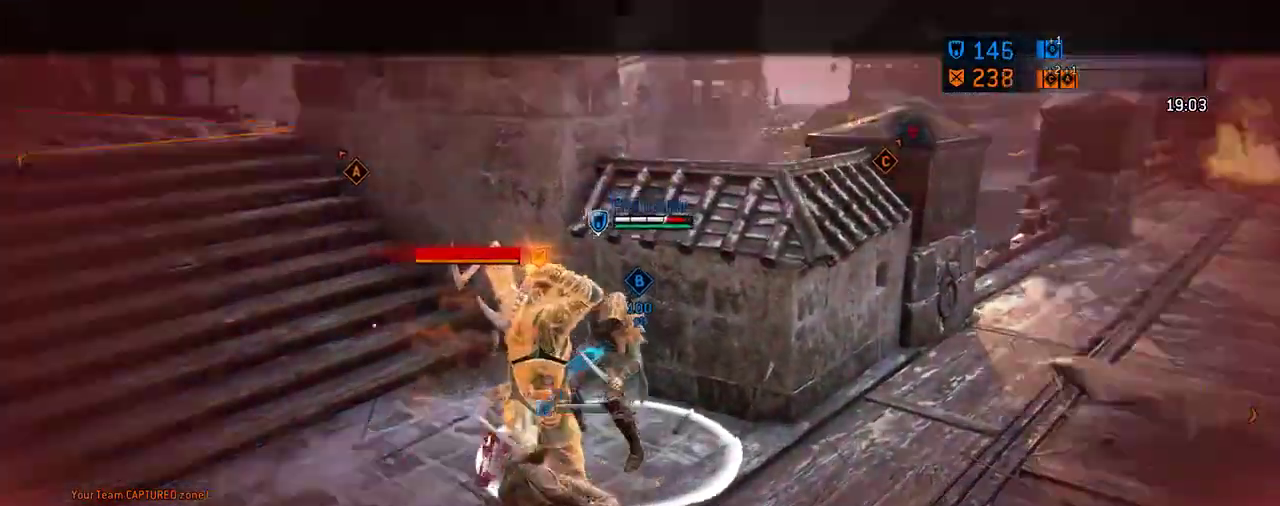
{"dt_ms": 292, "buttons": [], "left_stick": "down", "right_stick": "right", "events": [[21, "left_stick", "down"]]}
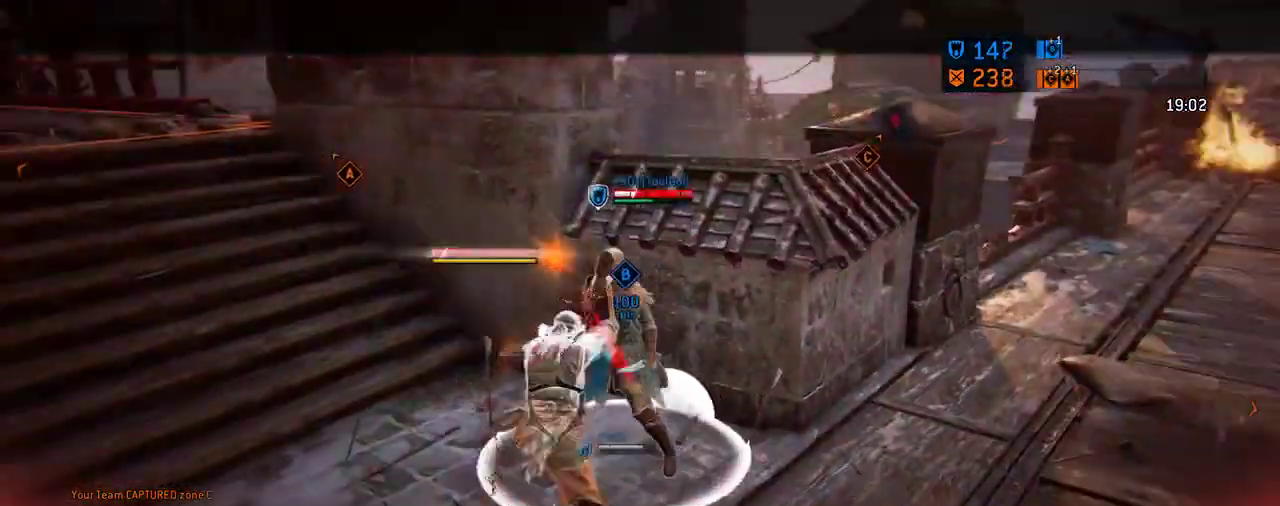
{"dt_ms": 312, "buttons": [], "left_stick": "down", "right_stick": "center", "events": [[104, "right_stick", "center"], [208, "A", "down"], [292, "A", "up"]]}
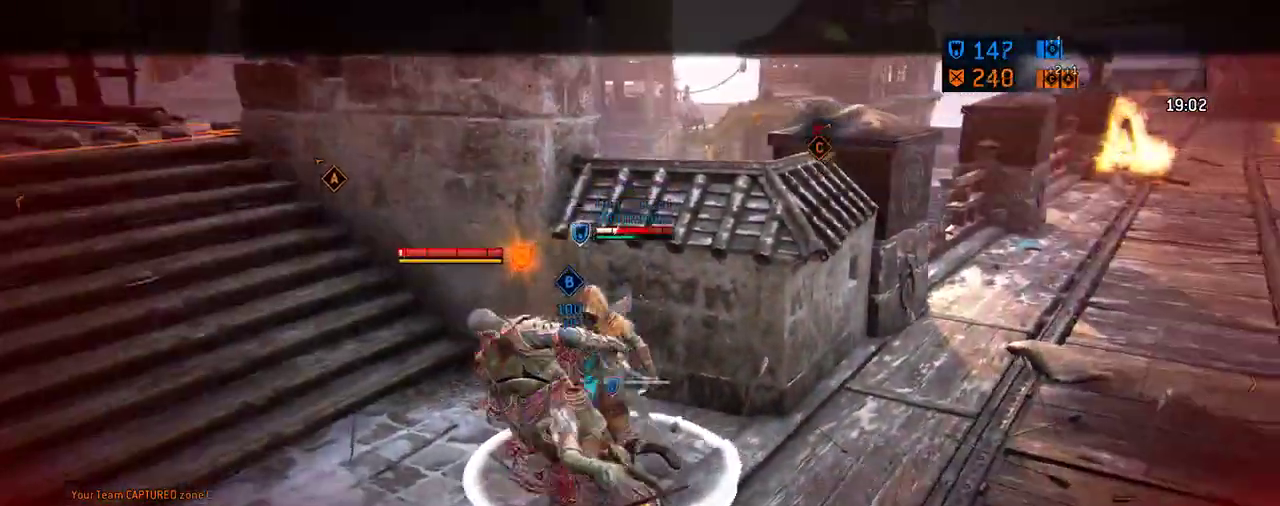
{"dt_ms": 688, "buttons": [], "left_stick": "down-right", "right_stick": "center", "events": [[42, "left_stick", "down-left"], [63, "A", "down"], [146, "left_stick", "down"], [167, "A", "up"], [230, "A", "down"], [500, "A", "up"], [563, "A", "down"], [626, "left_stick", "down-right"], [646, "A", "up"]]}
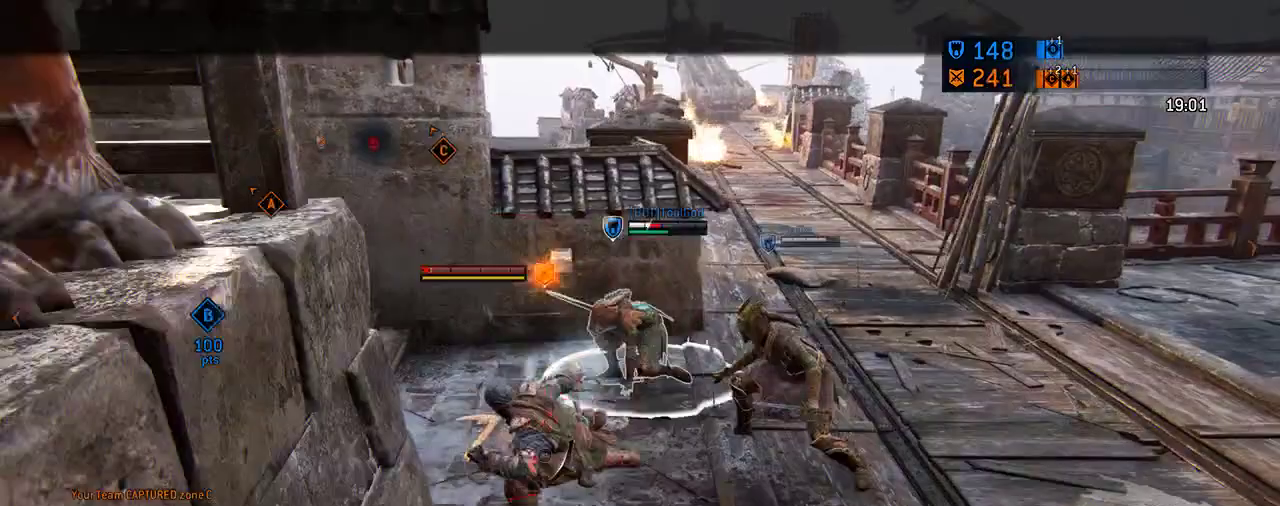
{"dt_ms": 604, "buttons": [], "left_stick": "right", "right_stick": "center", "events": [[21, "A", "down"], [104, "A", "up"], [146, "left_stick", "right"], [271, "left_stick", "up-right"], [333, "X", "down"], [396, "X", "up"], [500, "left_stick", "right"]]}
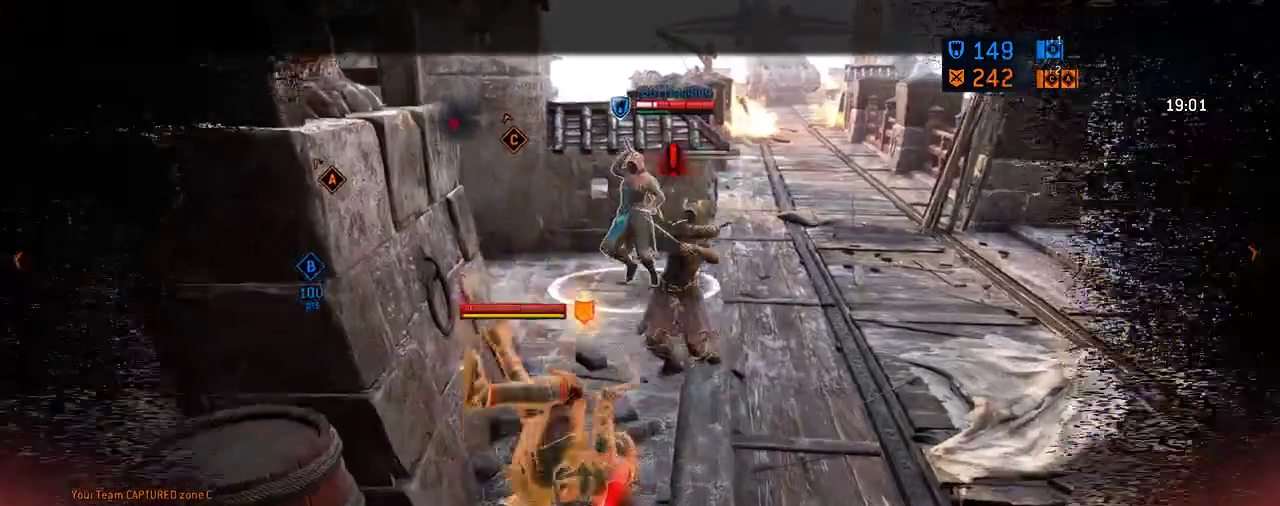
{"dt_ms": 396, "buttons": [], "left_stick": "down-right", "right_stick": "center", "events": [[188, "left_stick", "center"], [292, "left_stick", "down-right"]]}
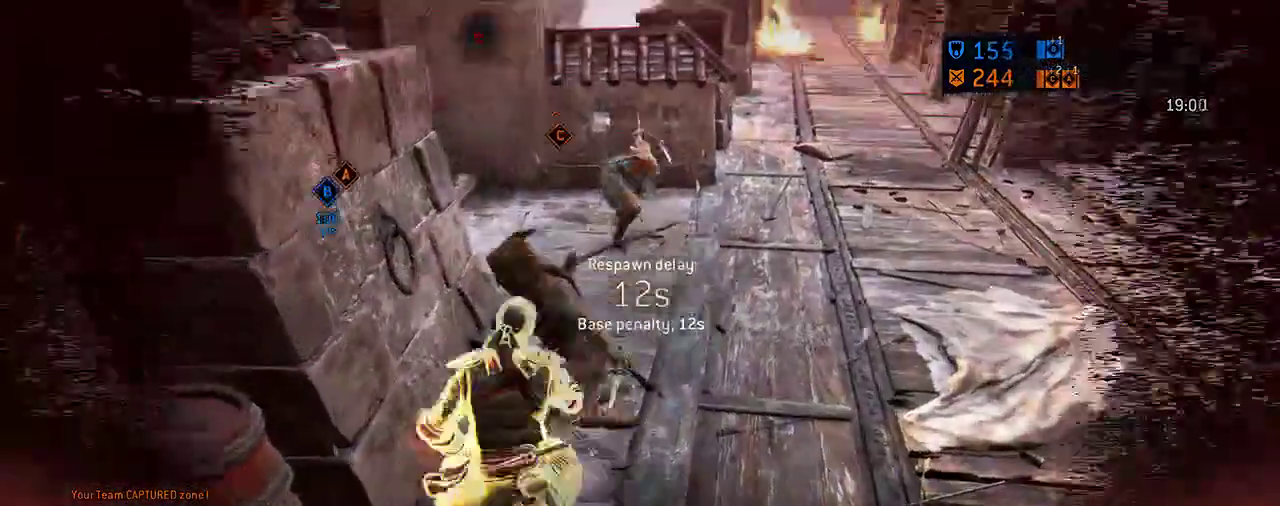
{"dt_ms": 312, "buttons": [], "left_stick": "center", "right_stick": "center", "events": [[188, "left_stick", "center"]]}
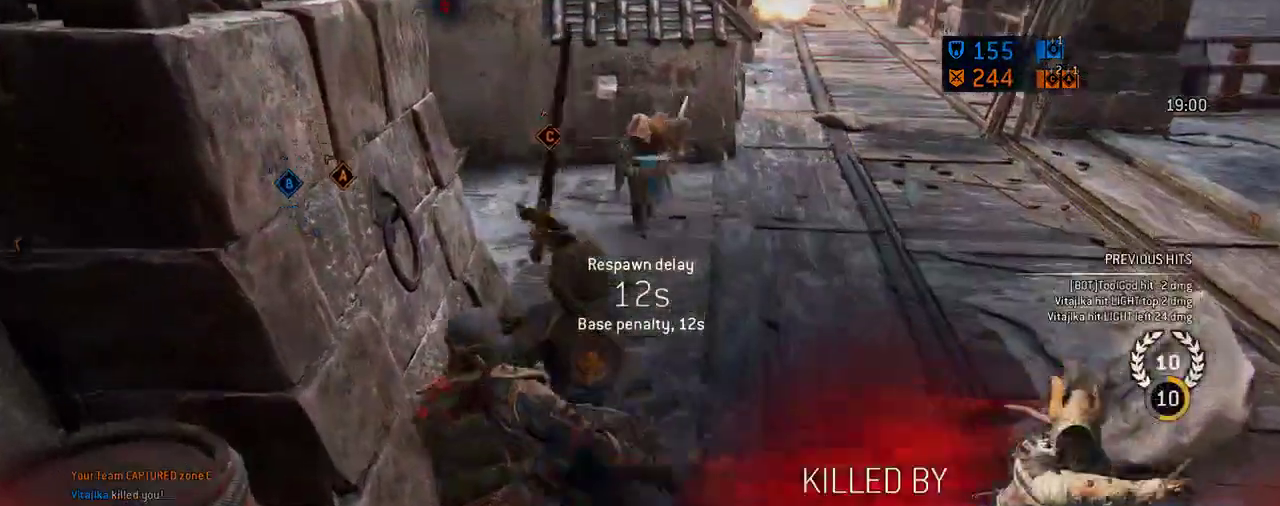
{"dt_ms": 688, "buttons": [], "left_stick": "center", "right_stick": "center", "events": []}
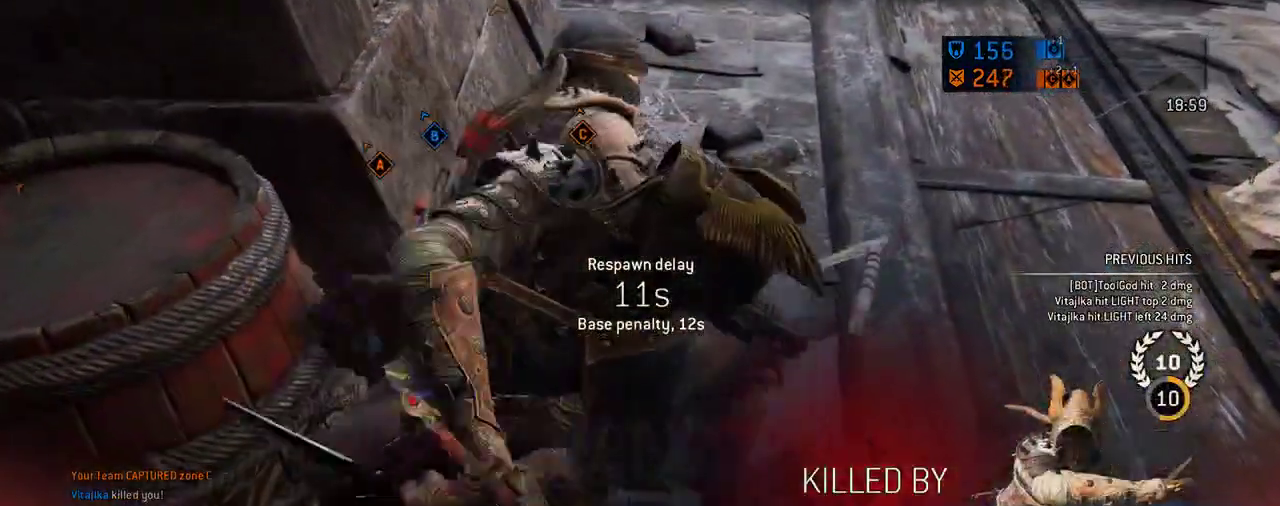
{"dt_ms": 500, "buttons": [], "left_stick": "center", "right_stick": "center", "events": []}
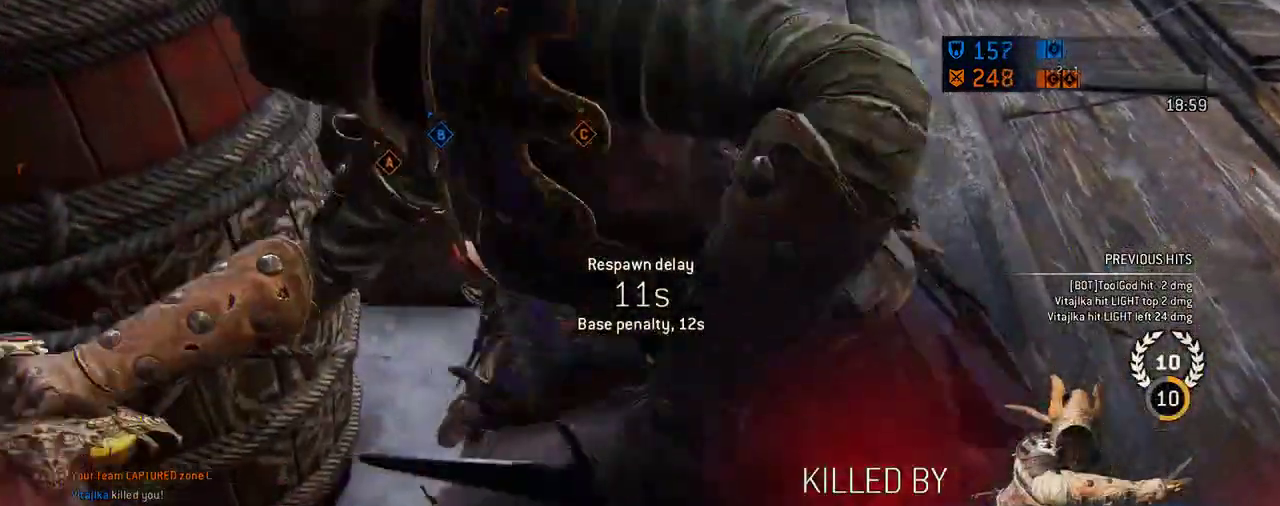
{"dt_ms": 312, "buttons": [], "left_stick": "center", "right_stick": "center", "events": []}
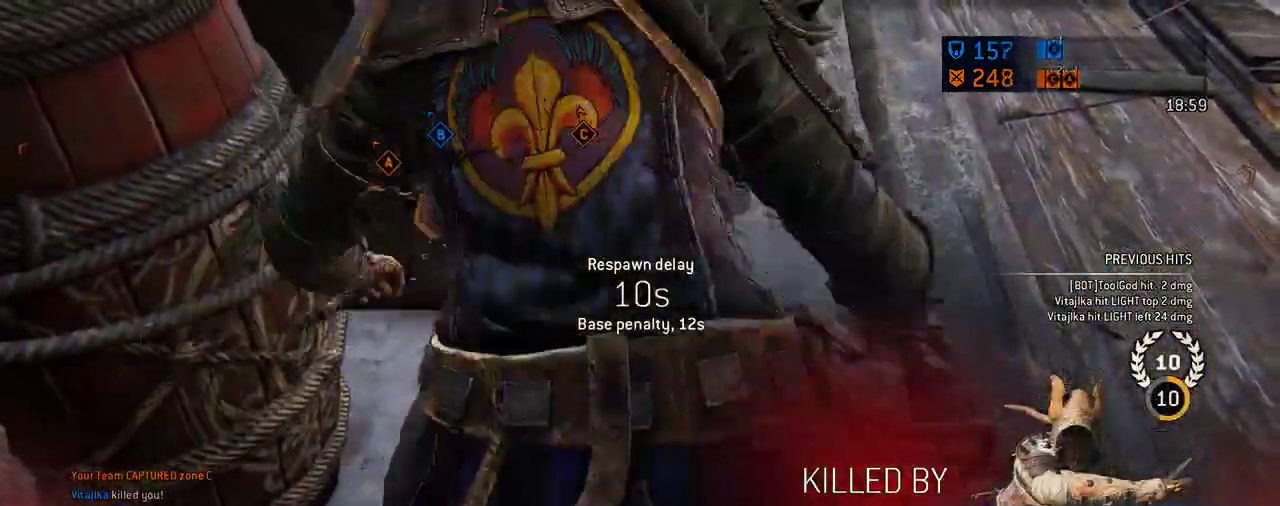
{"dt_ms": 896, "buttons": ["SELECT"], "left_stick": "center", "right_stick": "center", "events": [[417, "SELECT", "down"]]}
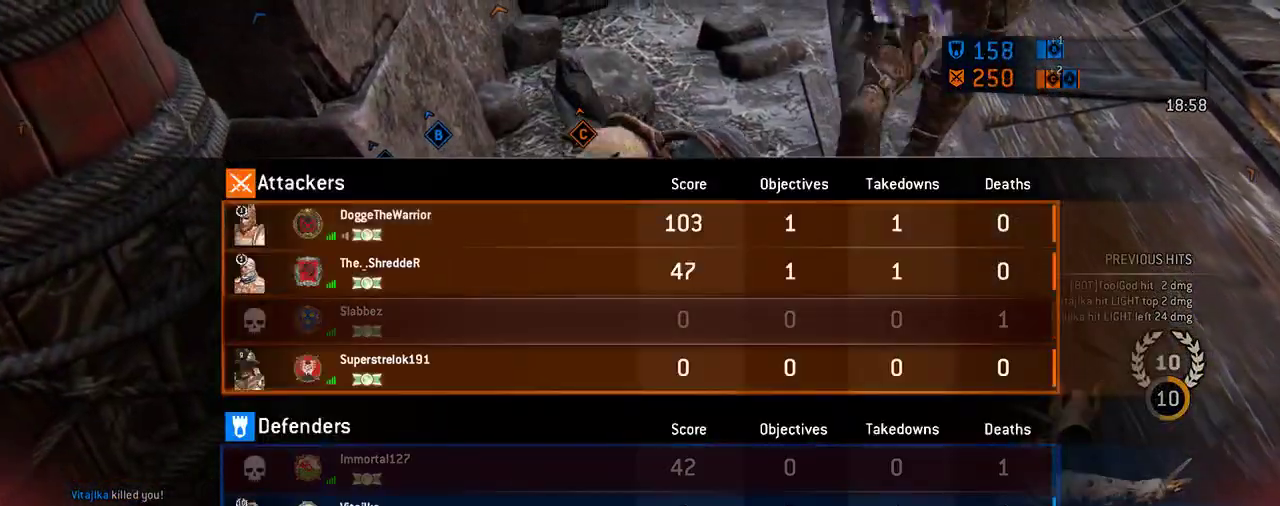
{"dt_ms": 292, "buttons": ["SELECT"], "left_stick": "center", "right_stick": "center", "events": []}
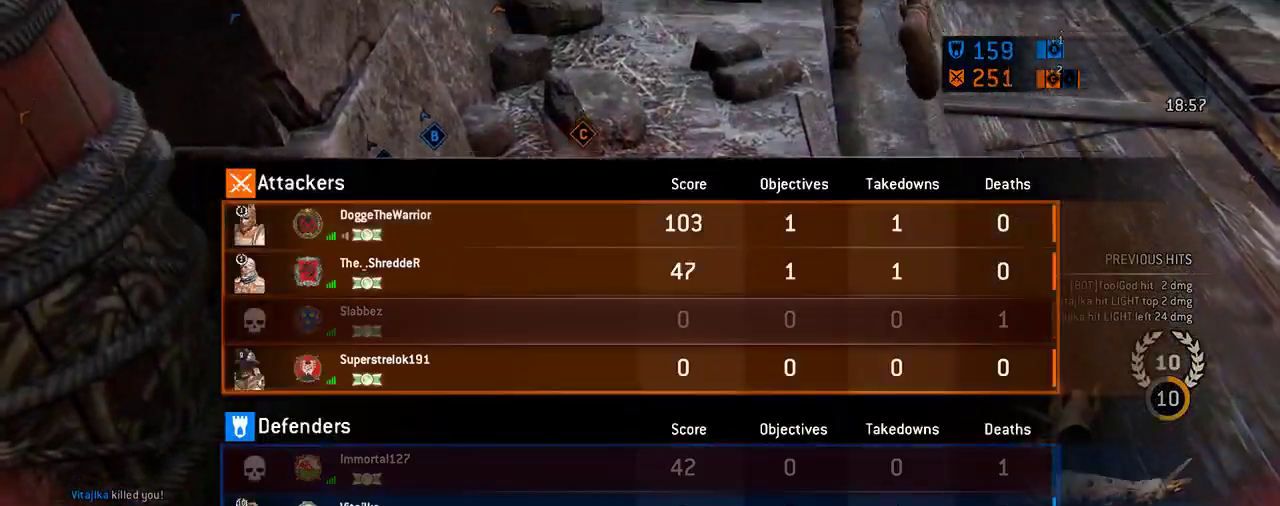
{"dt_ms": 604, "buttons": ["SELECT"], "left_stick": "center", "right_stick": "center", "events": []}
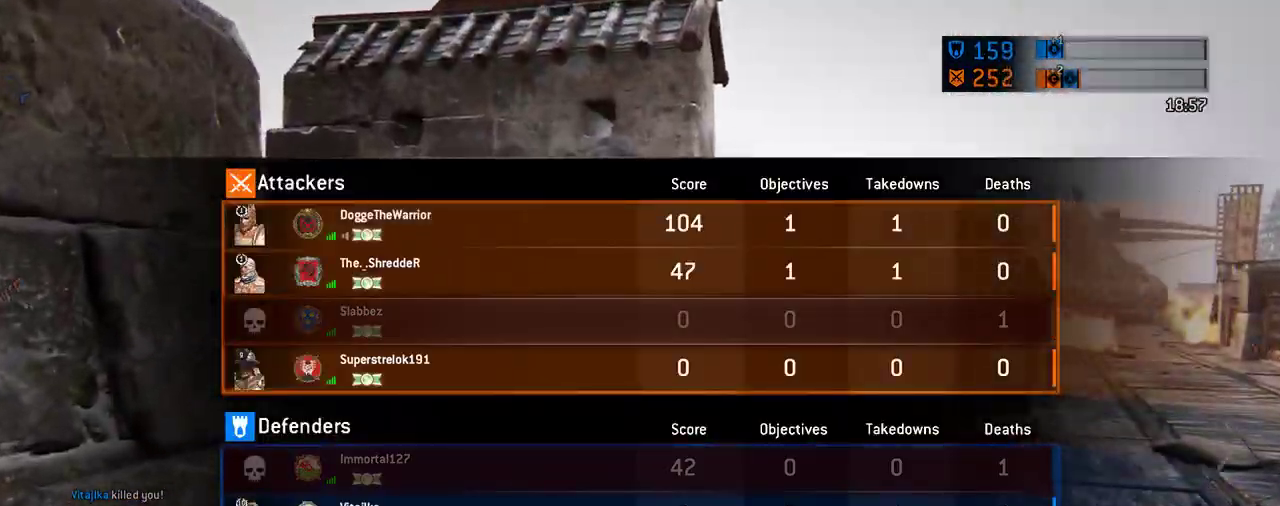
{"dt_ms": 396, "buttons": ["SELECT"], "left_stick": "center", "right_stick": "center", "events": []}
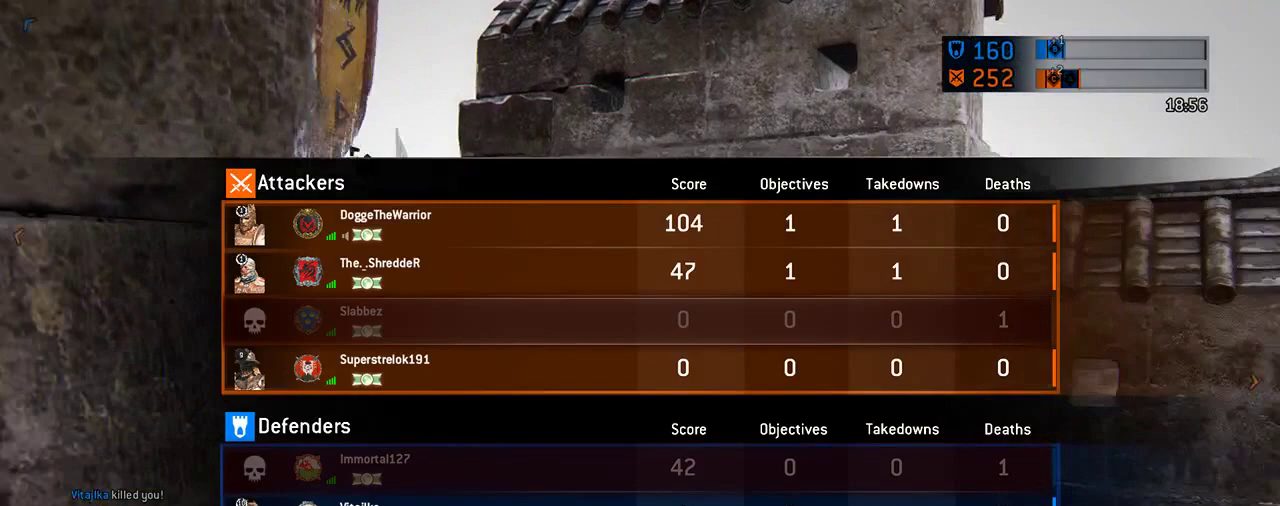
{"dt_ms": 312, "buttons": ["SELECT"], "left_stick": "center", "right_stick": "center", "events": []}
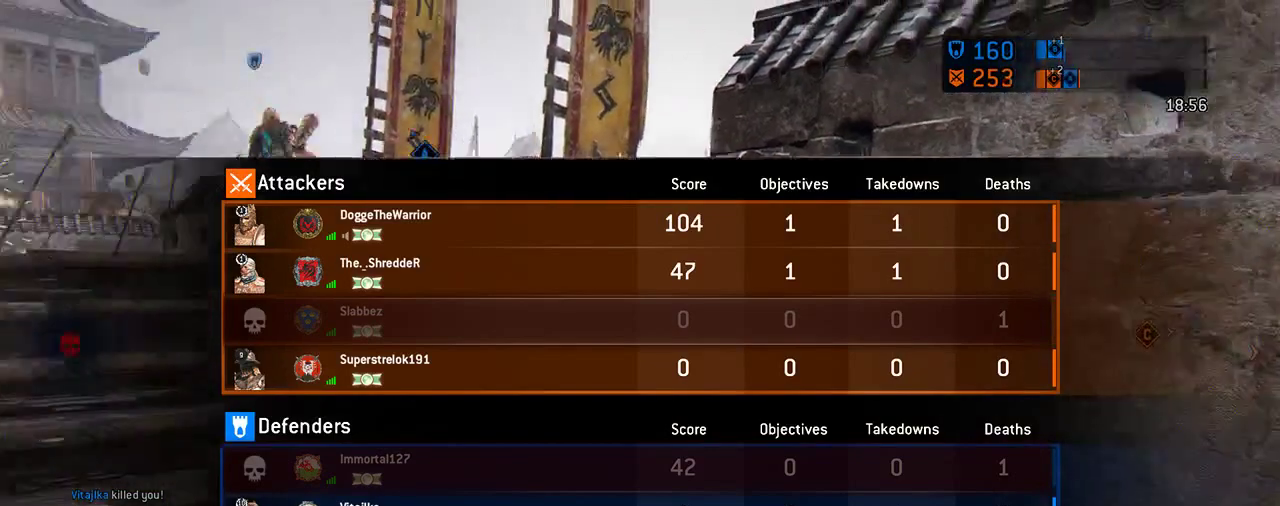
{"dt_ms": 605, "buttons": ["SELECT"], "left_stick": "center", "right_stick": "center", "events": []}
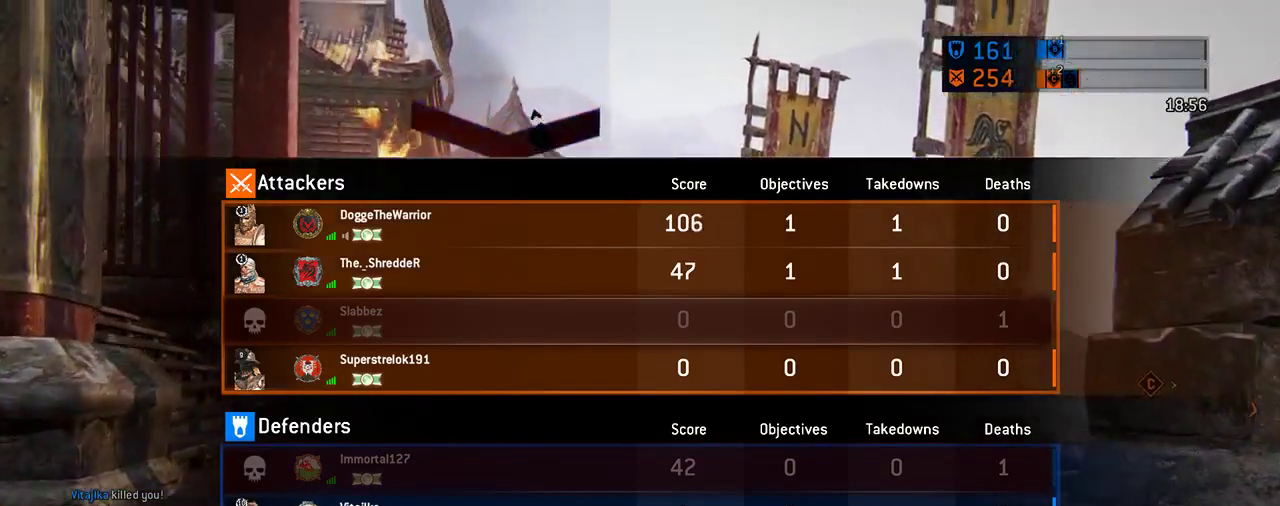
{"dt_ms": 687, "buttons": ["SELECT"], "left_stick": "center", "right_stick": "center", "events": []}
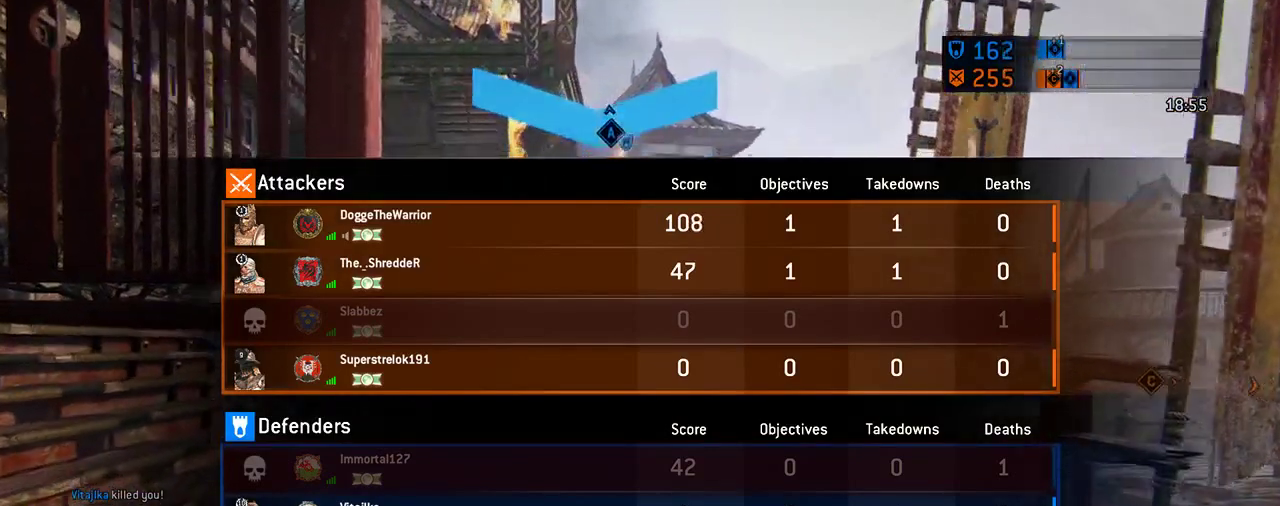
{"dt_ms": 604, "buttons": [], "left_stick": "center", "right_stick": "center", "events": [[229, "SELECT", "up"]]}
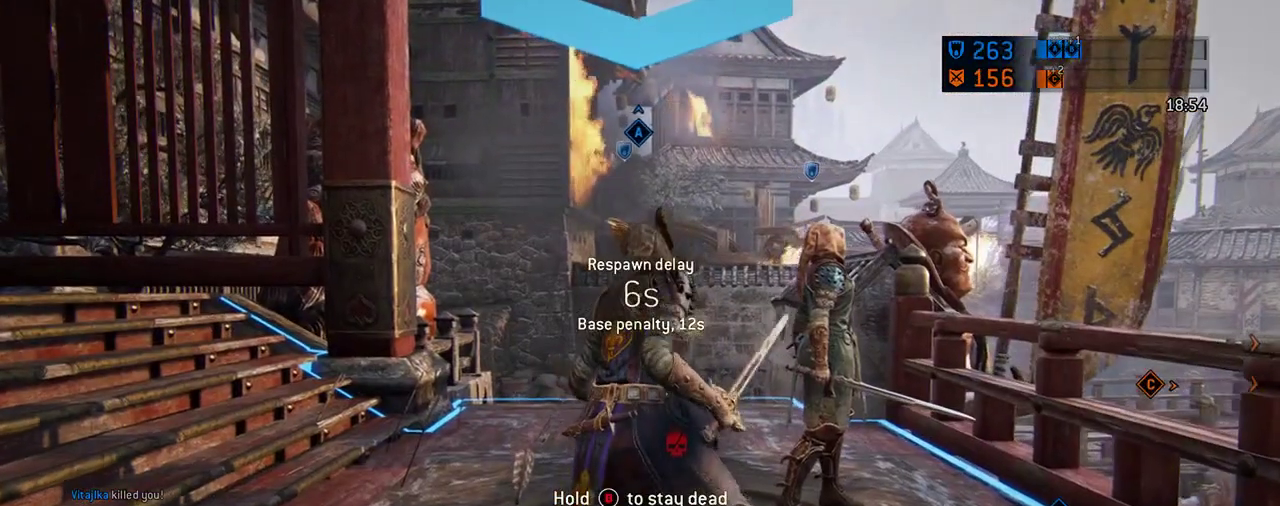
{"dt_ms": 292, "buttons": [], "left_stick": "center", "right_stick": "center", "events": []}
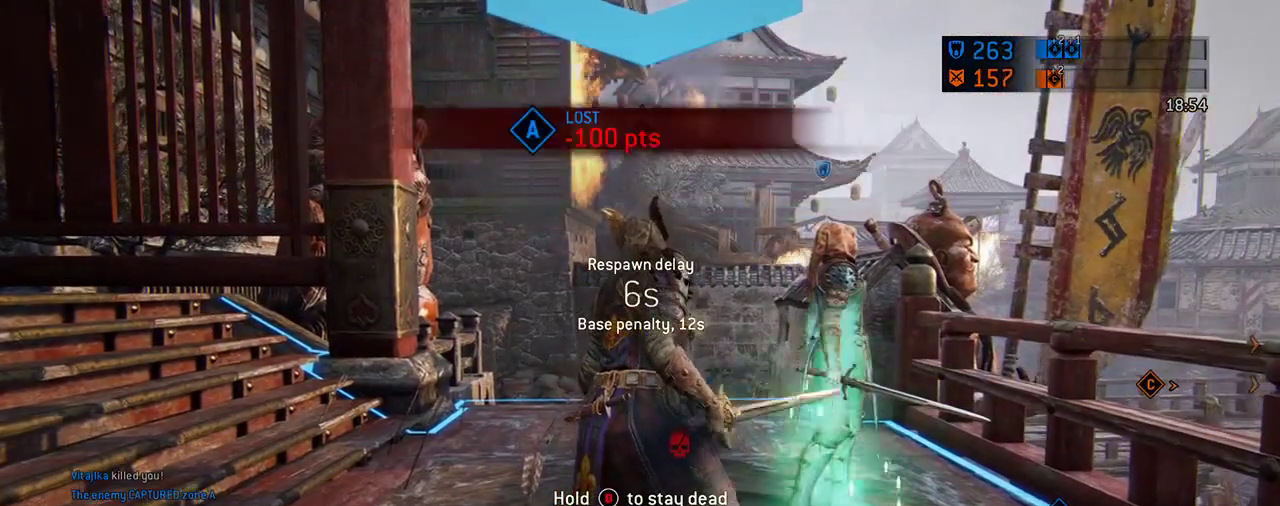
{"dt_ms": 500, "buttons": [], "left_stick": "center", "right_stick": "center", "events": []}
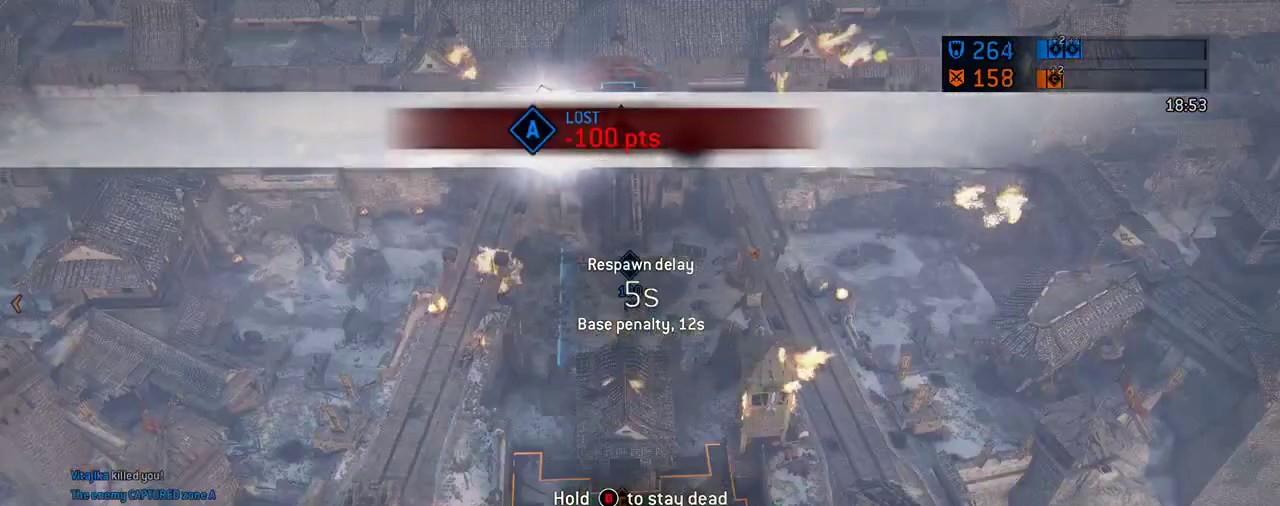
{"dt_ms": 500, "buttons": [], "left_stick": "center", "right_stick": "center", "events": []}
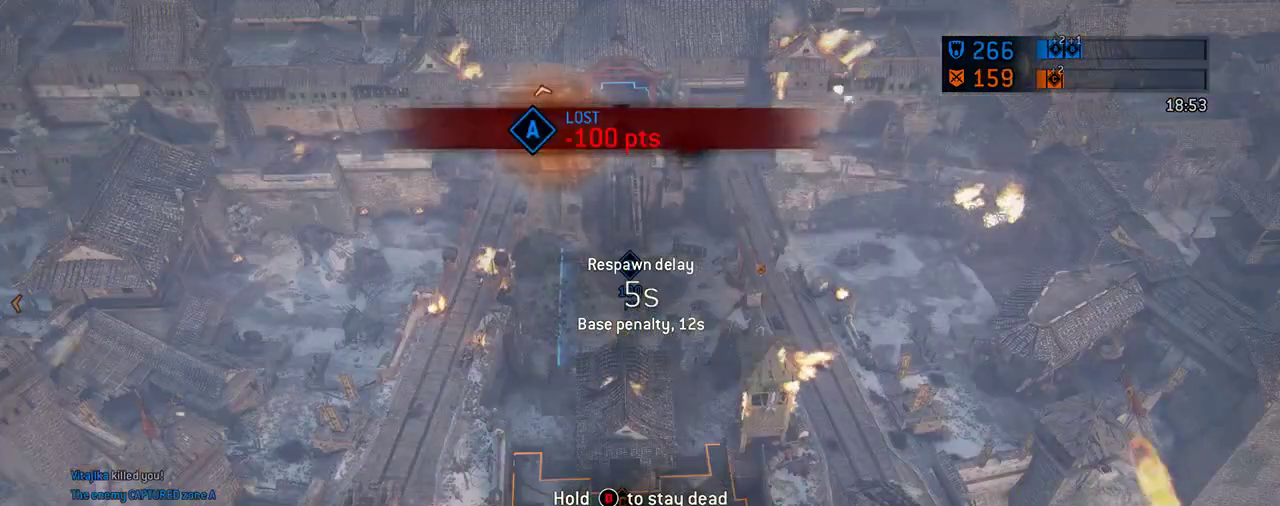
{"dt_ms": 708, "buttons": [], "left_stick": "center", "right_stick": "center", "events": []}
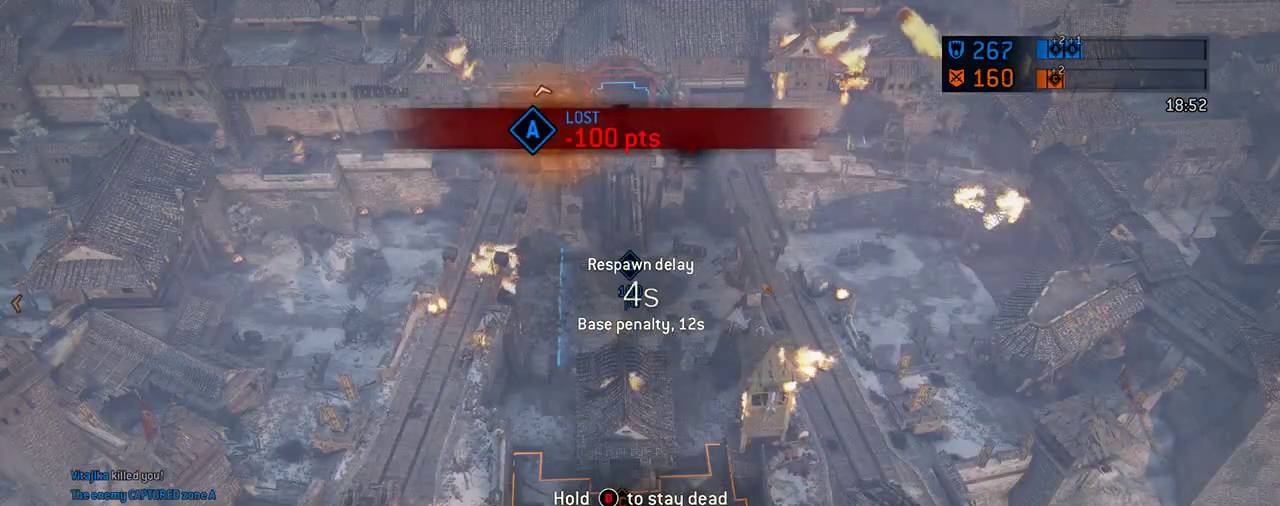
{"dt_ms": 292, "buttons": [], "left_stick": "center", "right_stick": "center", "events": []}
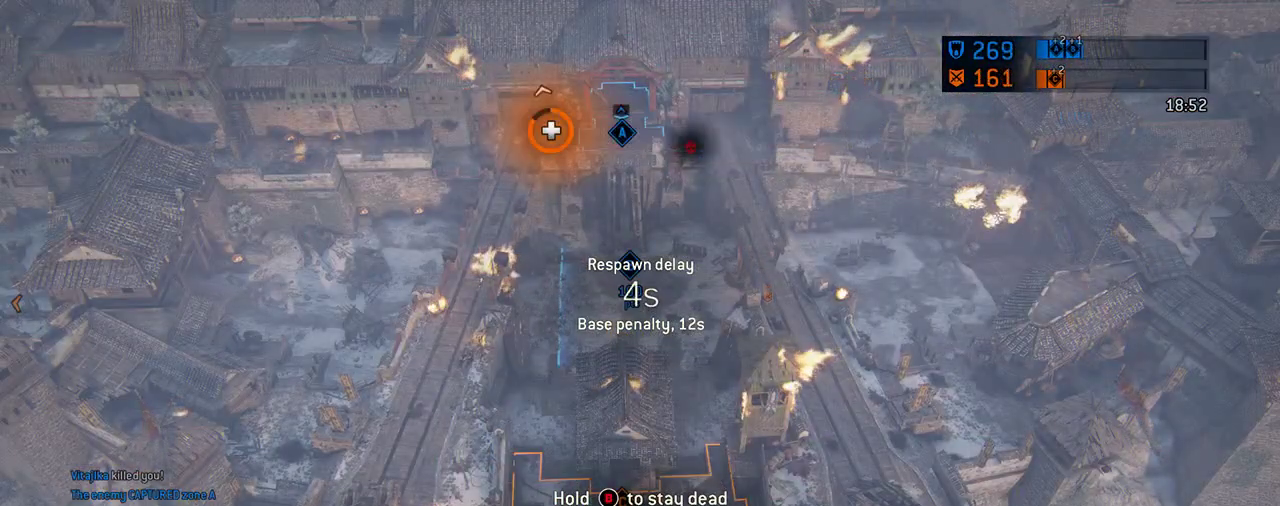
{"dt_ms": 500, "buttons": [], "left_stick": "center", "right_stick": "center", "events": []}
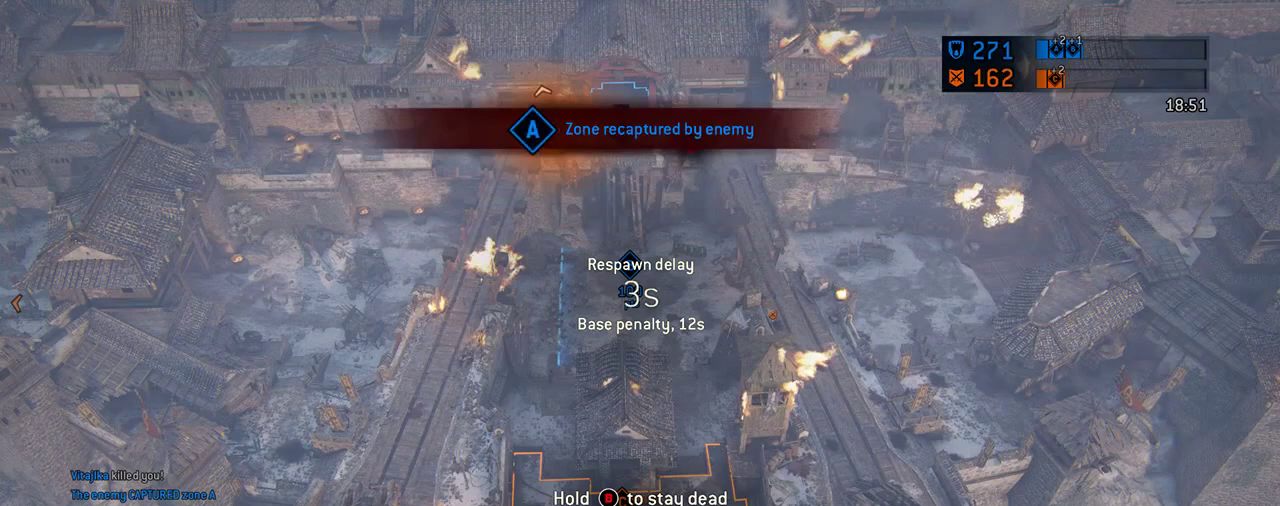
{"dt_ms": 500, "buttons": [], "left_stick": "center", "right_stick": "center", "events": []}
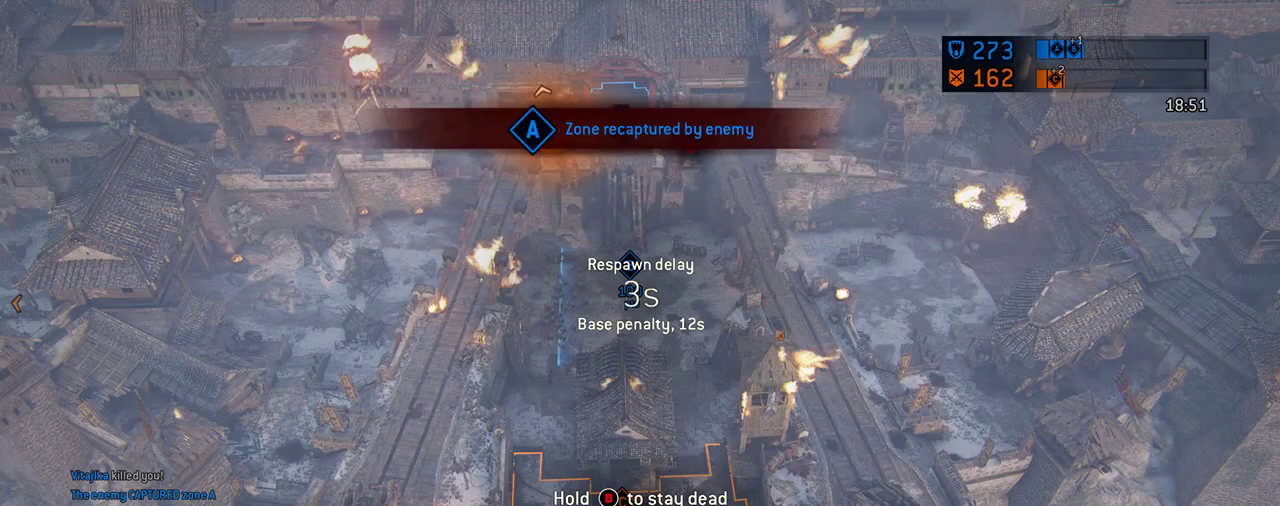
{"dt_ms": 500, "buttons": [], "left_stick": "up", "right_stick": "center", "events": [[167, "left_stick", "up-left"], [438, "left_stick", "up"]]}